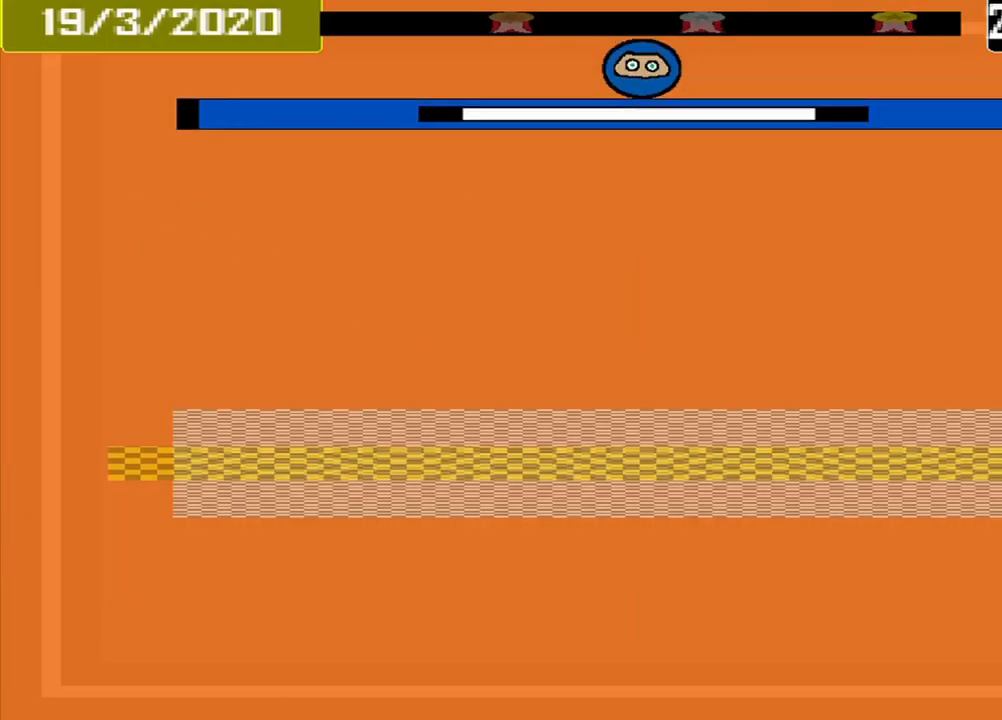
Gameplay with a controller (PlayStation layout); each line is a JSON object with the inputs held at the frame after it. "events" lists button and stick changes between this image and that frame as [ms after this image, input, new state], when the widget could be followed in between. Not read: L2 L3 R2 R3 left_stick right_stick.
{"buttons": [], "events": [[125, "DPAD_DOWN", "down"], [250, "DPAD_DOWN", "up"]]}
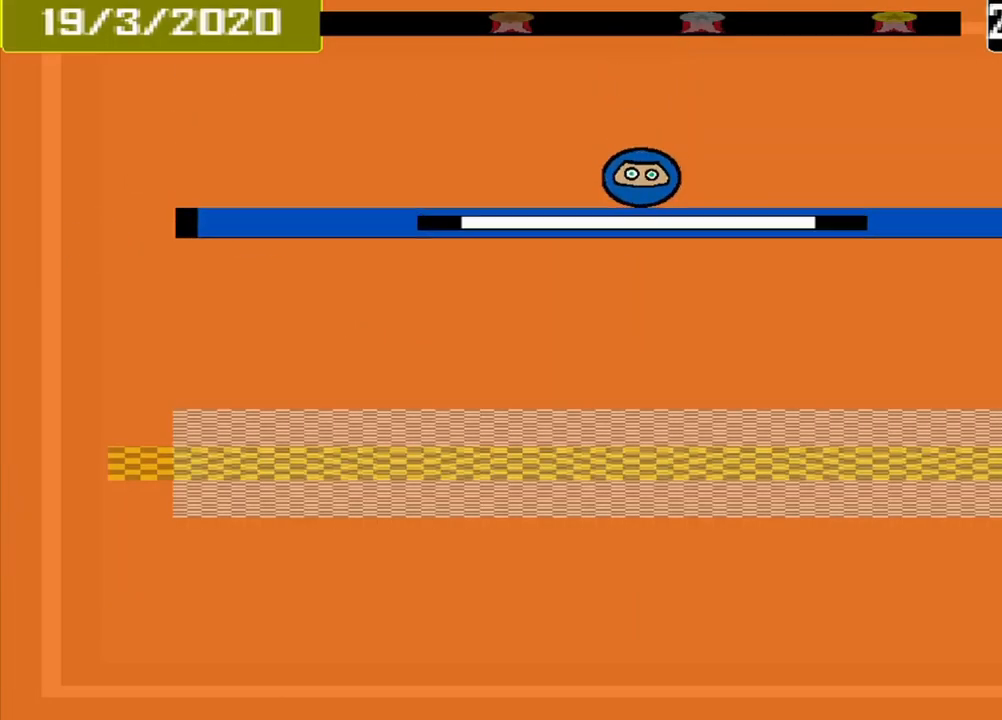
{"buttons": [], "events": []}
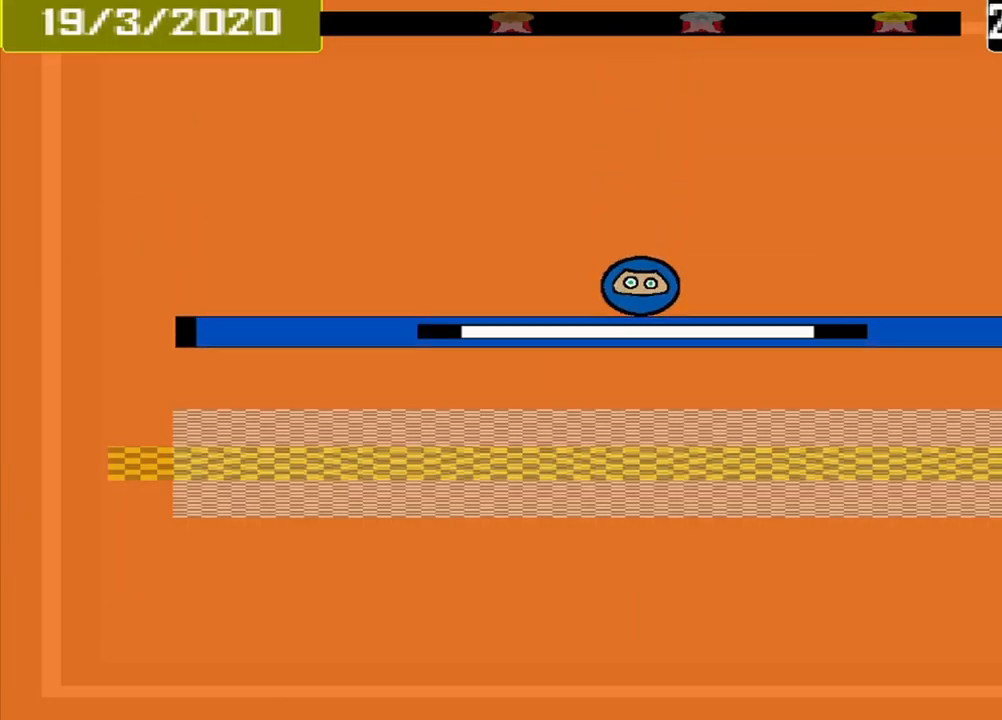
{"buttons": [], "events": []}
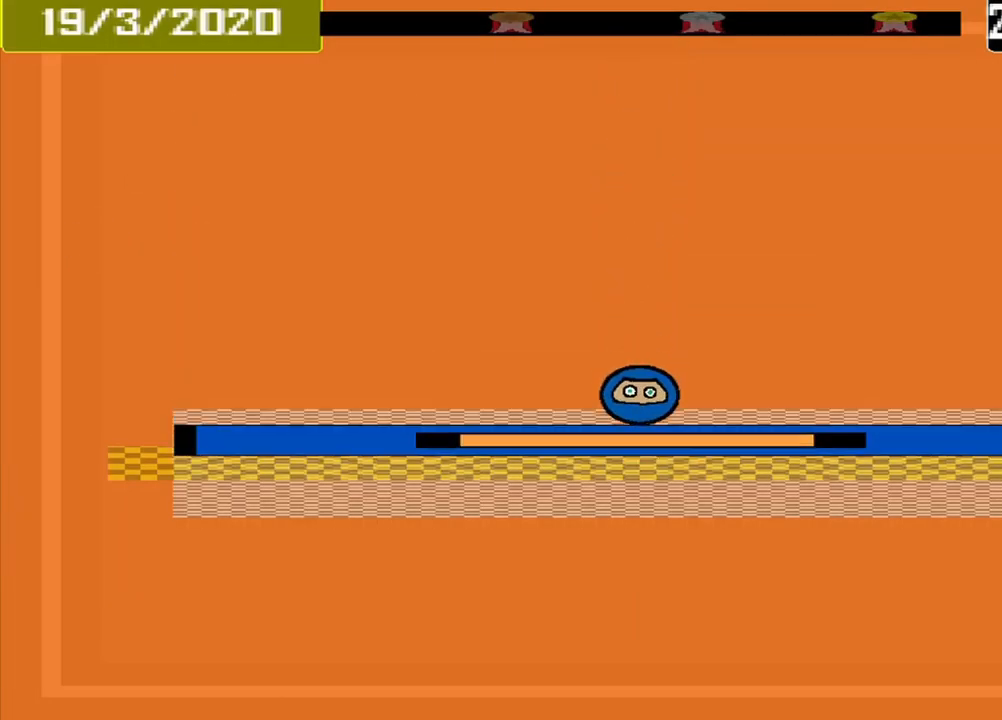
{"buttons": [], "events": [[125, "CROSS", "down"], [209, "CROSS", "up"]]}
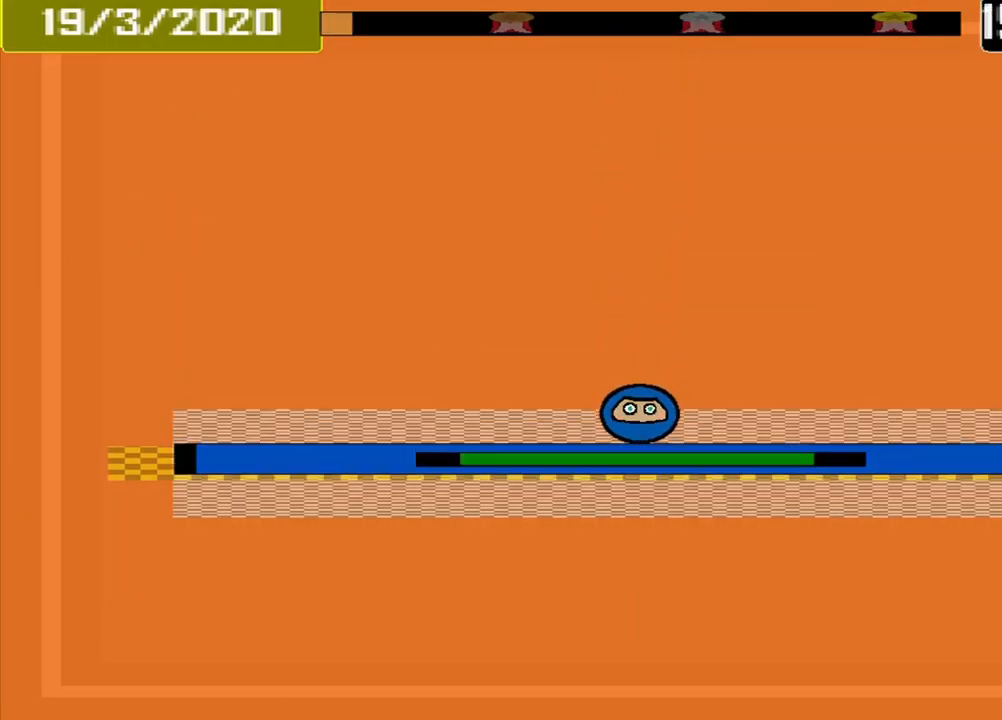
{"buttons": ["DPAD_DOWN"], "events": [[375, "DPAD_DOWN", "down"]]}
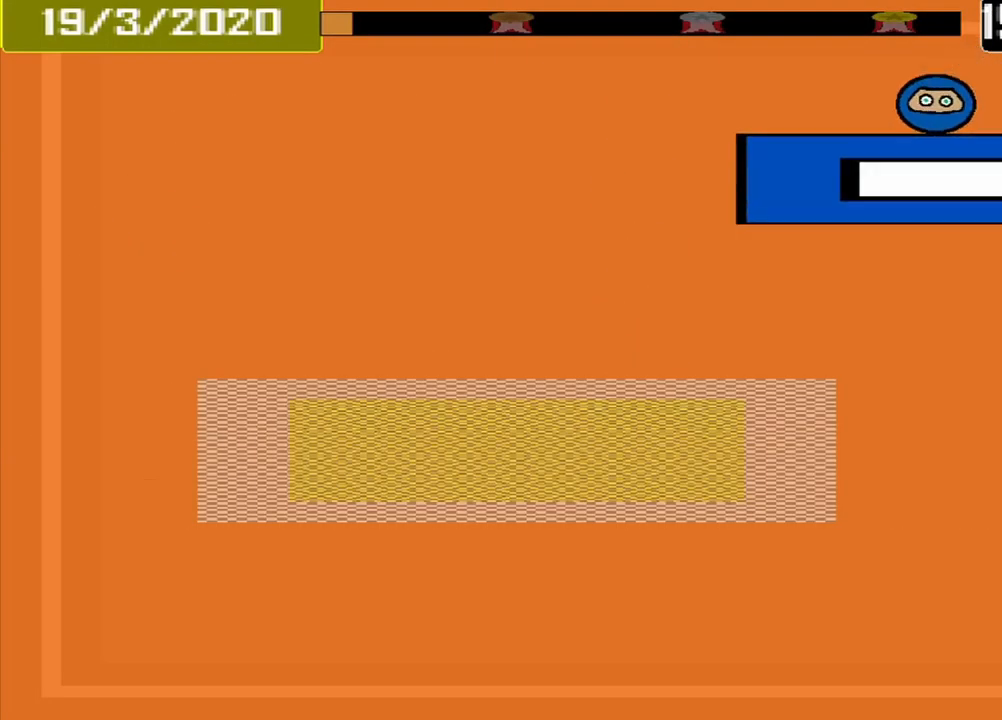
{"buttons": [], "events": [[84, "DPAD_DOWN", "up"]]}
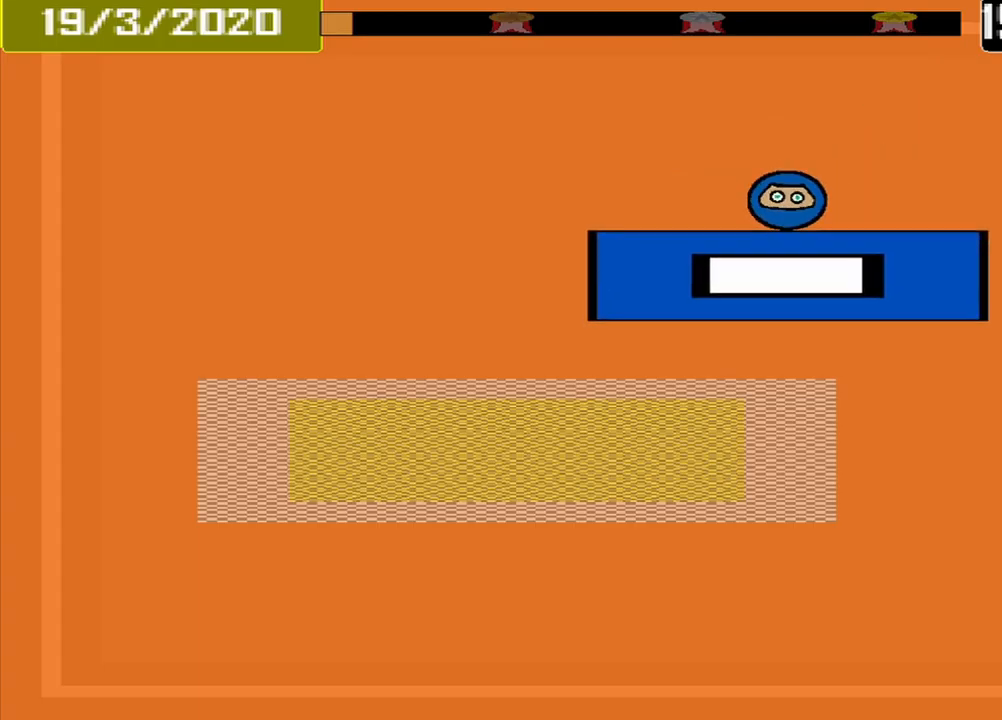
{"buttons": [], "events": []}
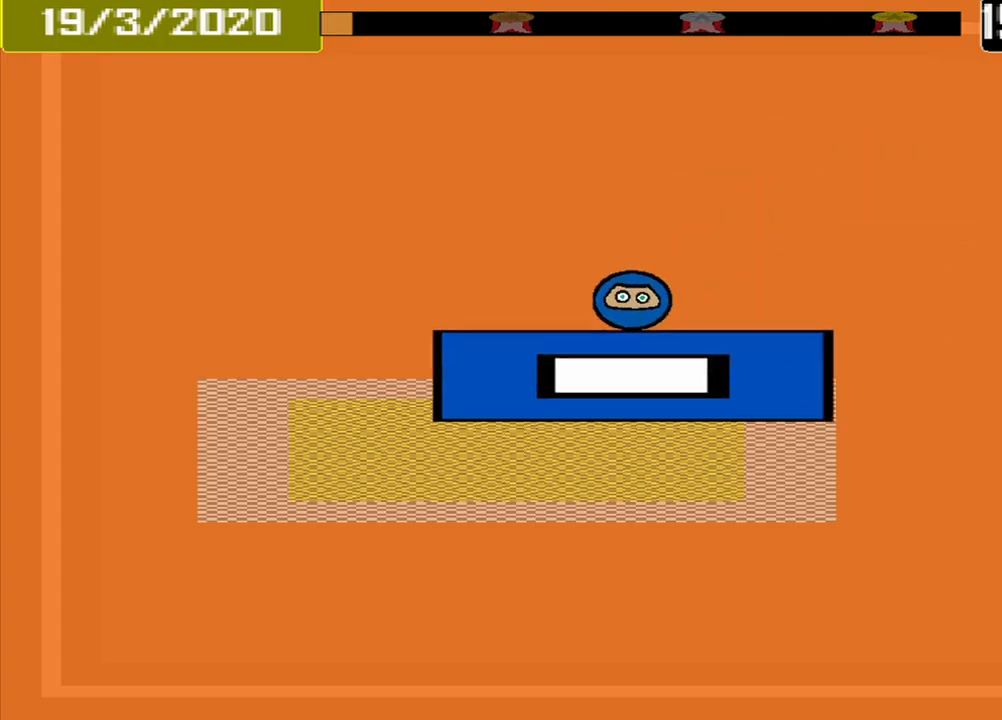
{"buttons": [], "events": [[375, "CROSS", "down"], [459, "CROSS", "up"]]}
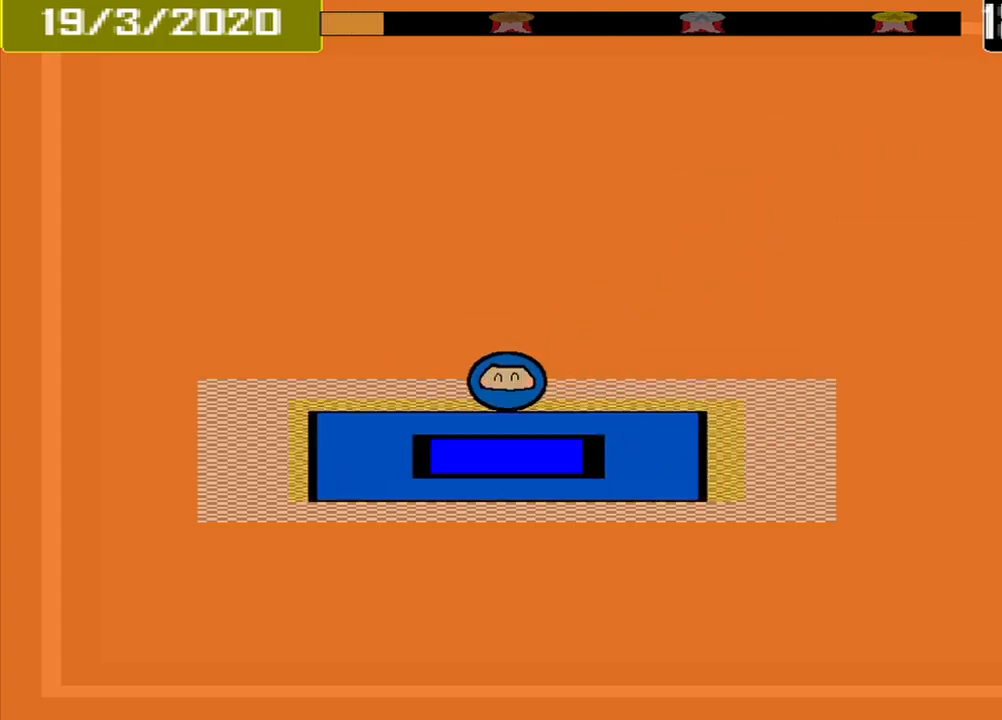
{"buttons": [], "events": []}
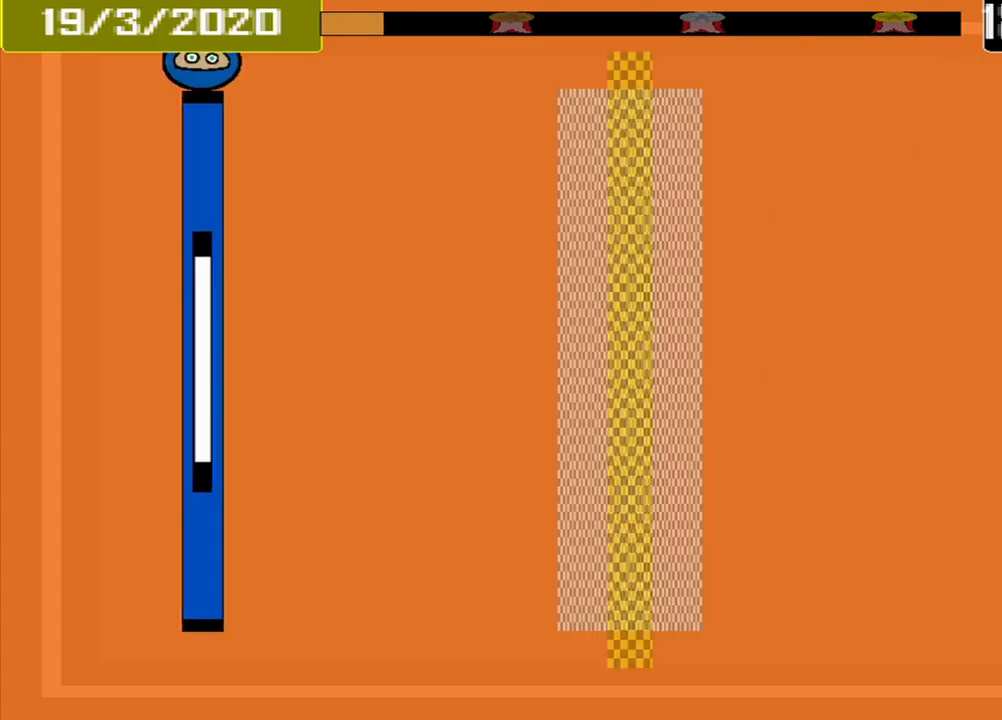
{"buttons": [], "events": []}
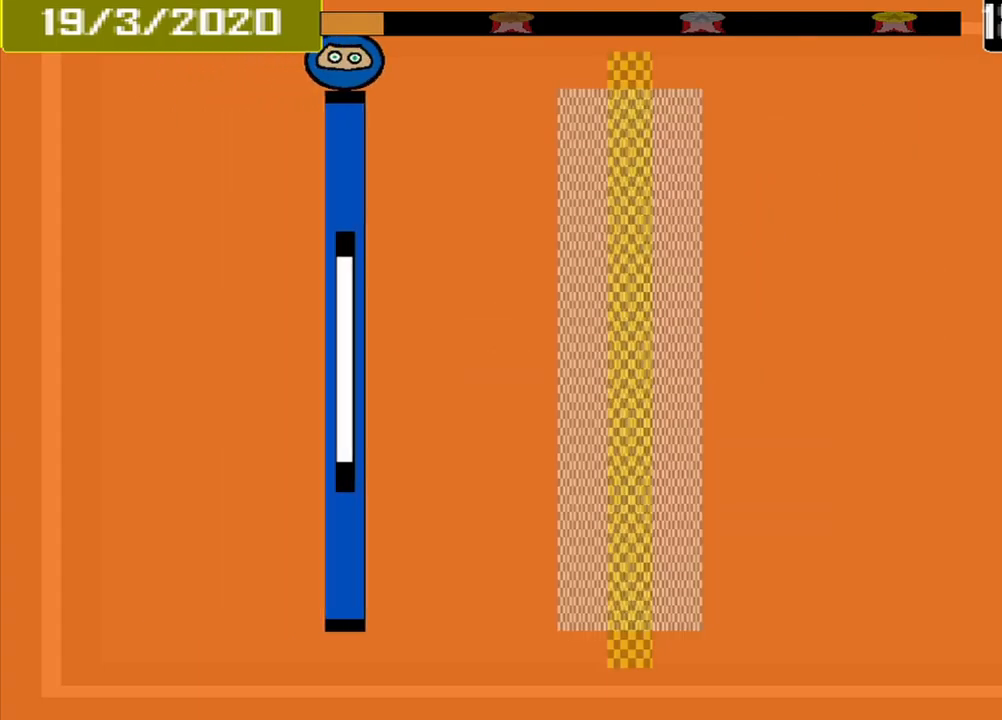
{"buttons": [], "events": []}
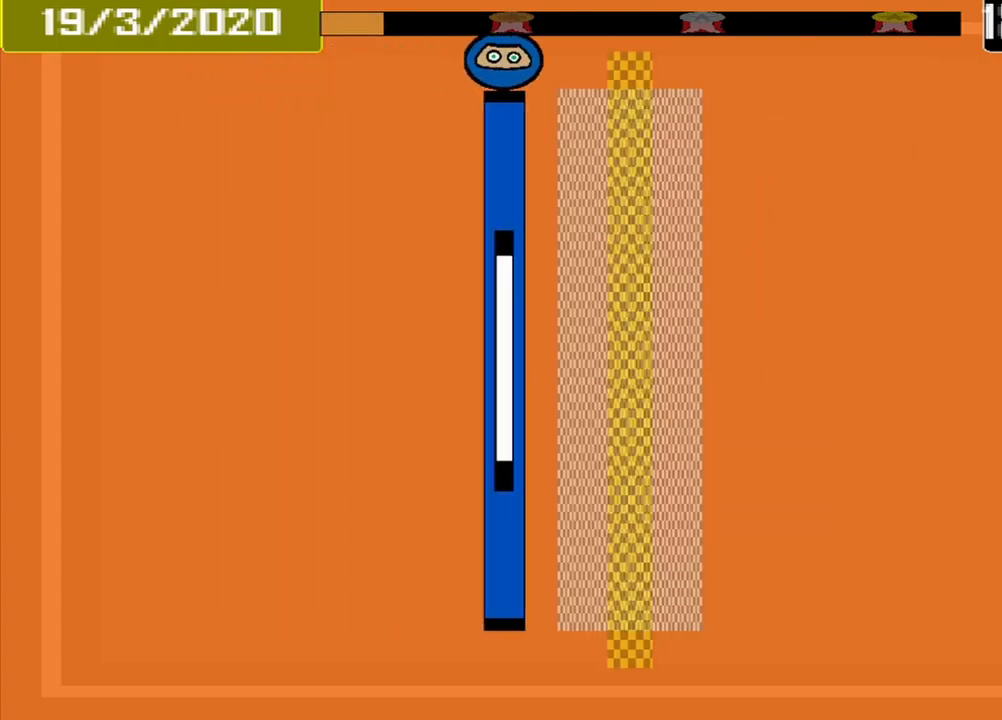
{"buttons": [], "events": [[375, "CROSS", "down"], [459, "CROSS", "up"]]}
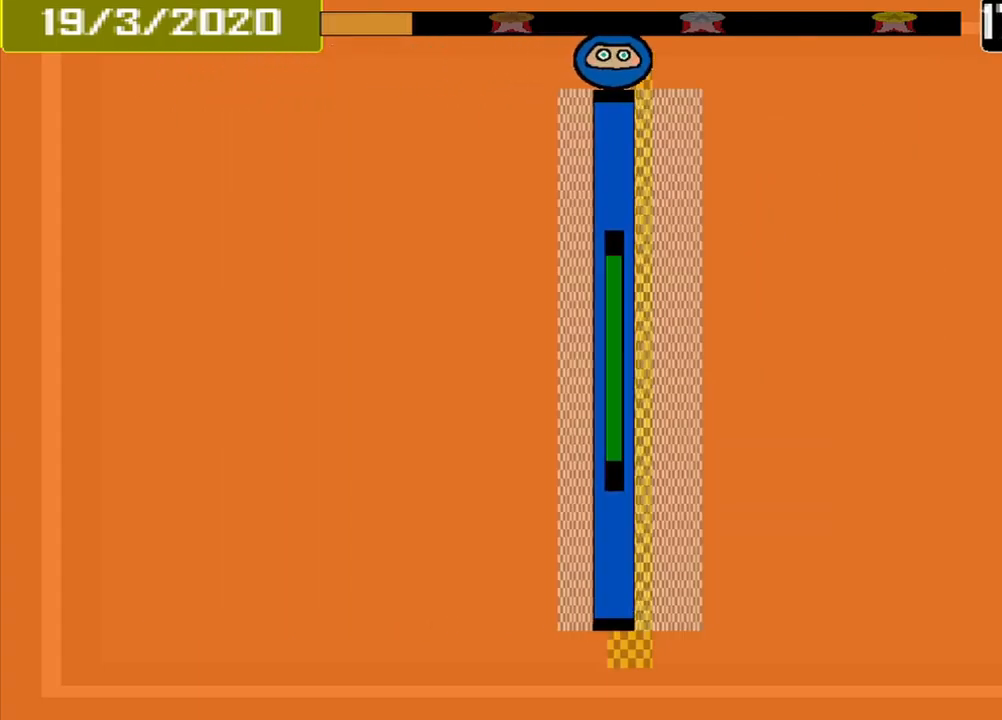
{"buttons": [], "events": []}
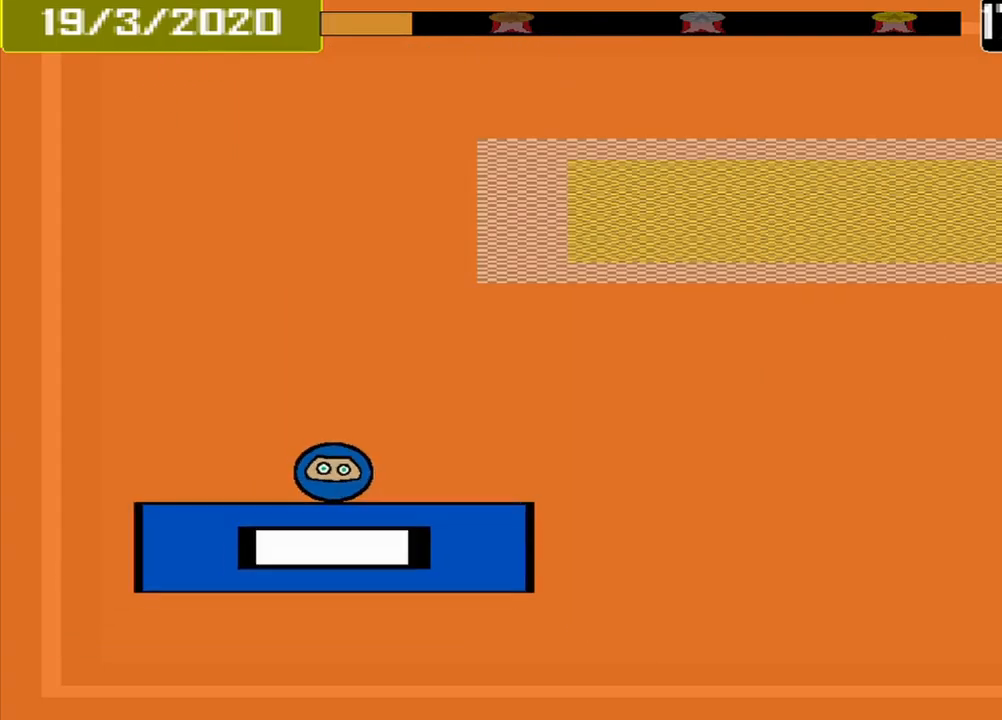
{"buttons": [], "events": []}
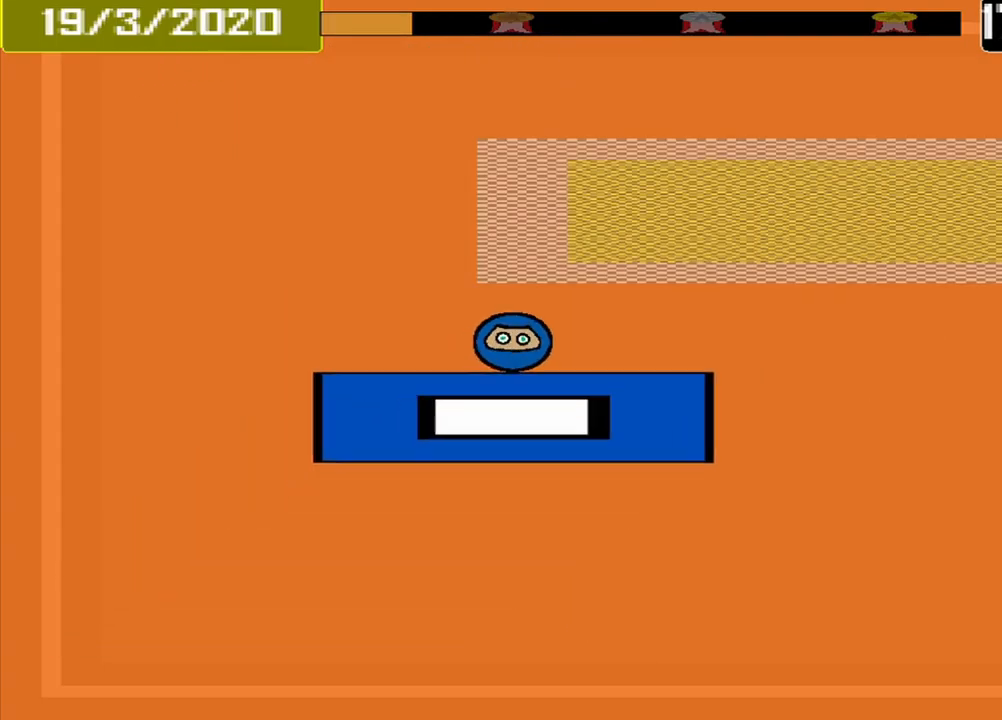
{"buttons": [], "events": []}
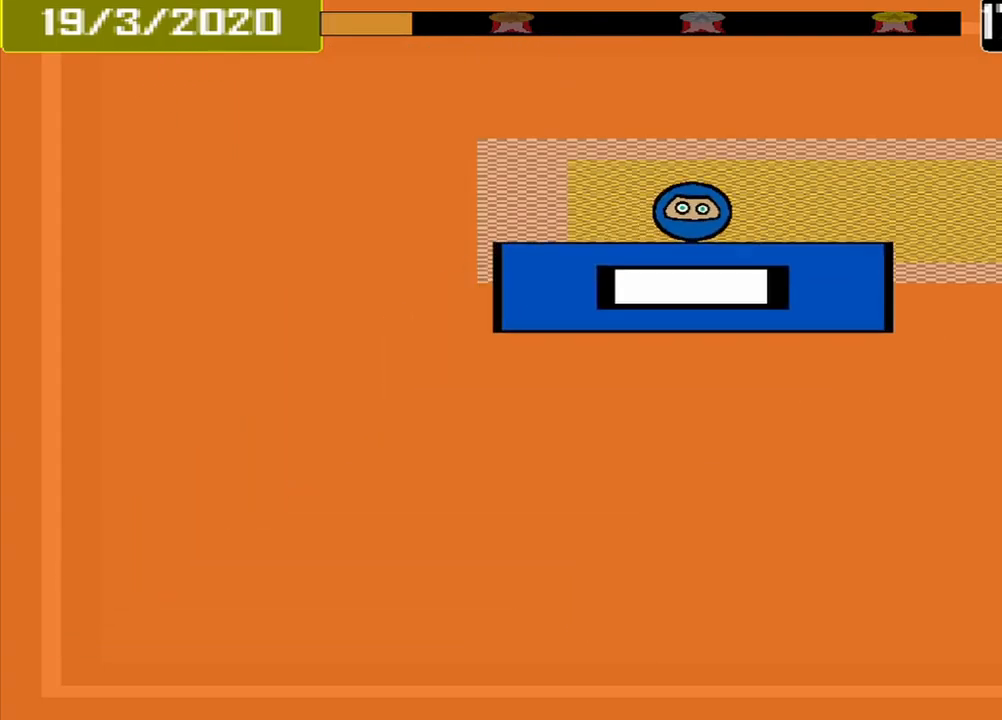
{"buttons": [], "events": [[250, "CROSS", "down"], [375, "CROSS", "up"]]}
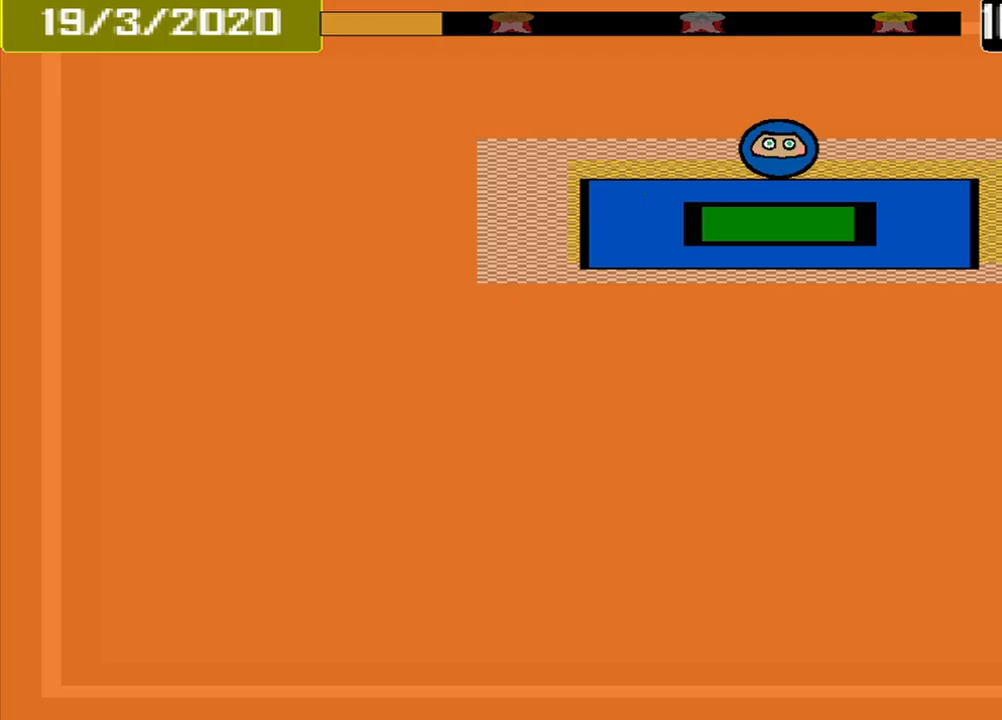
{"buttons": [], "events": []}
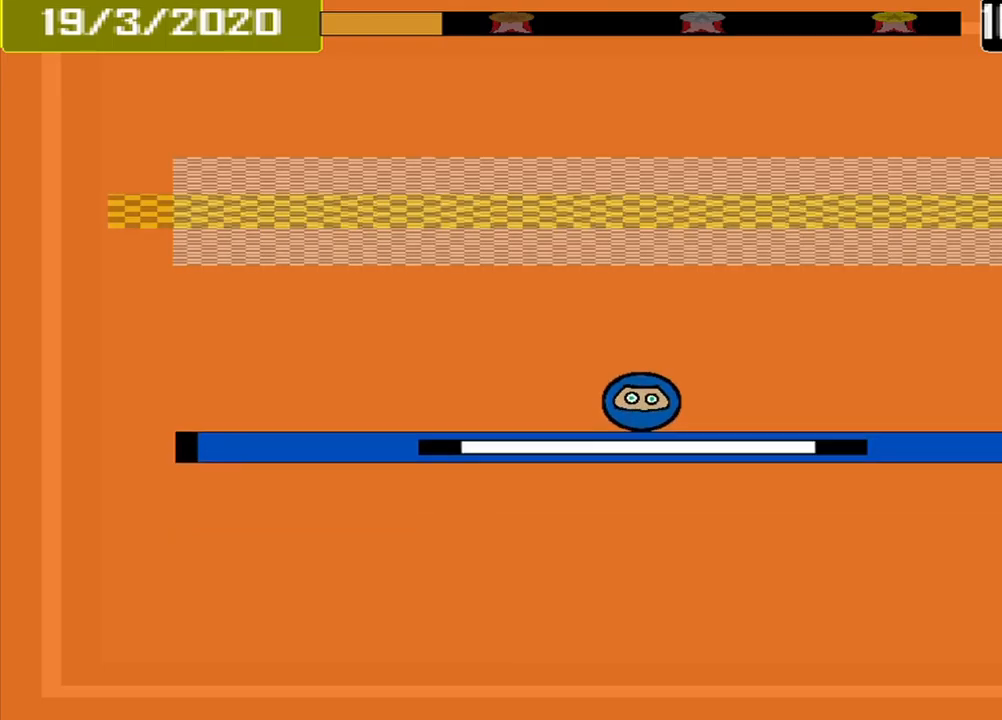
{"buttons": [], "events": []}
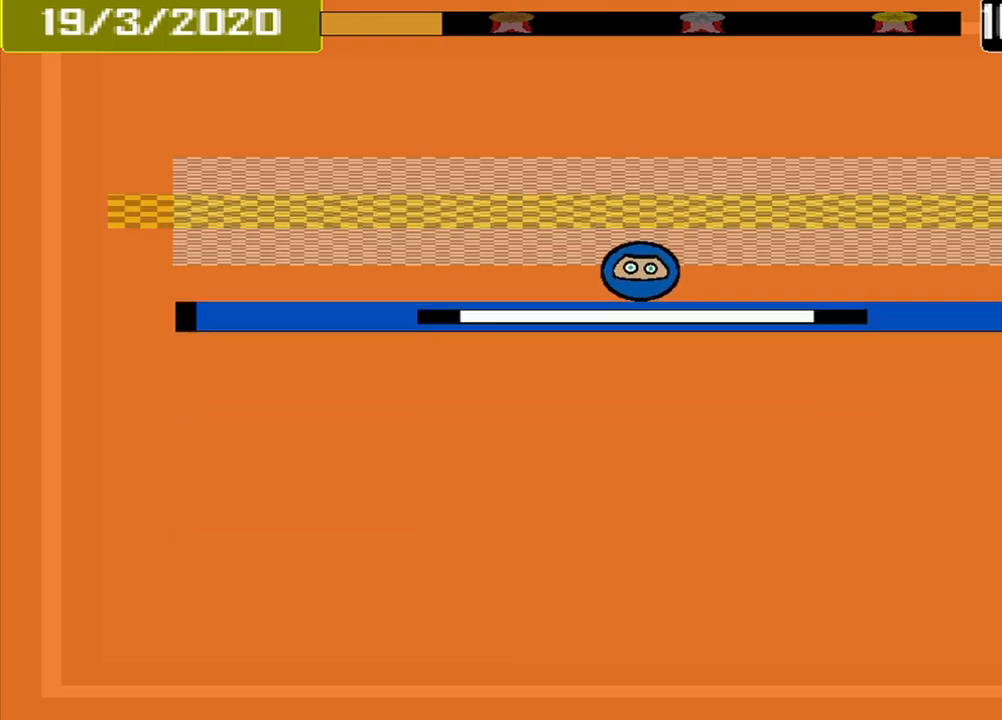
{"buttons": [], "events": [[375, "CROSS", "down"], [500, "CROSS", "up"]]}
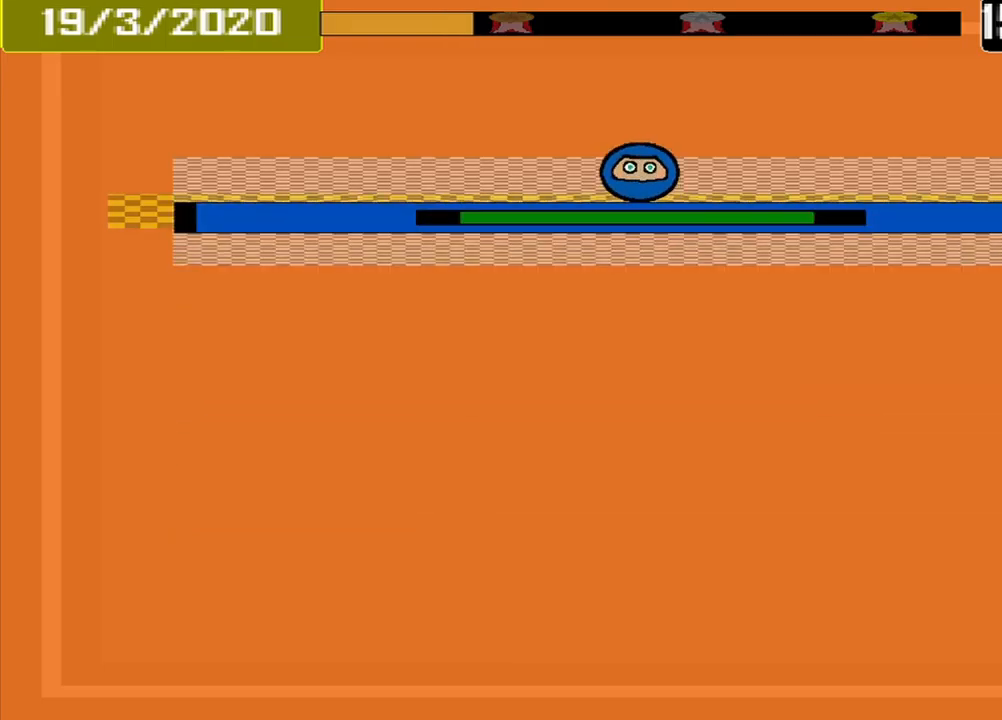
{"buttons": [], "events": []}
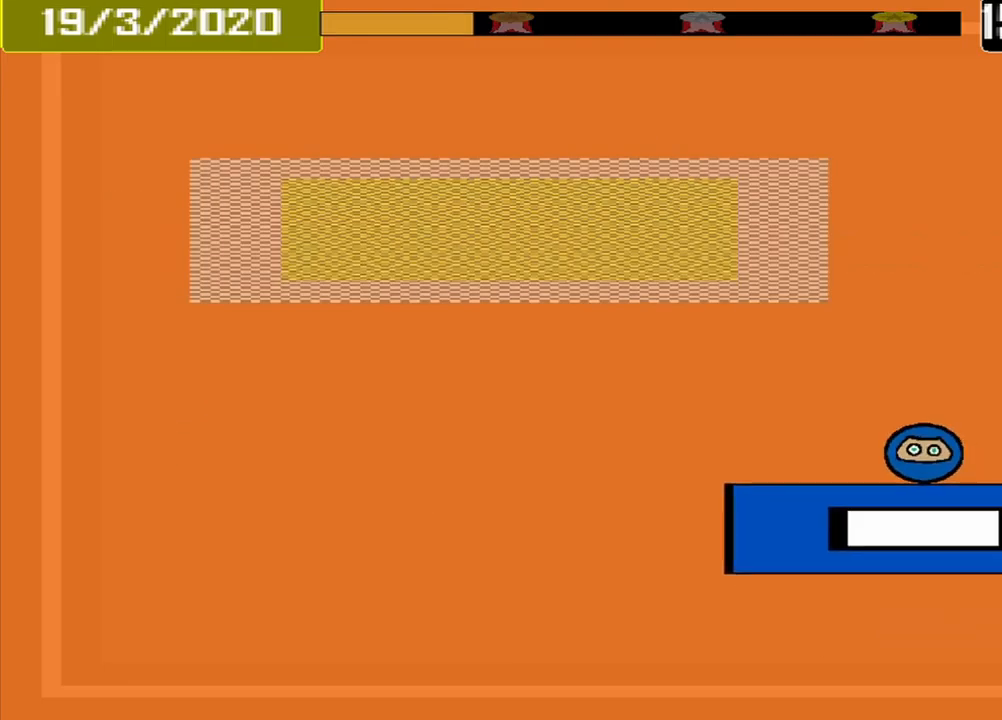
{"buttons": [], "events": []}
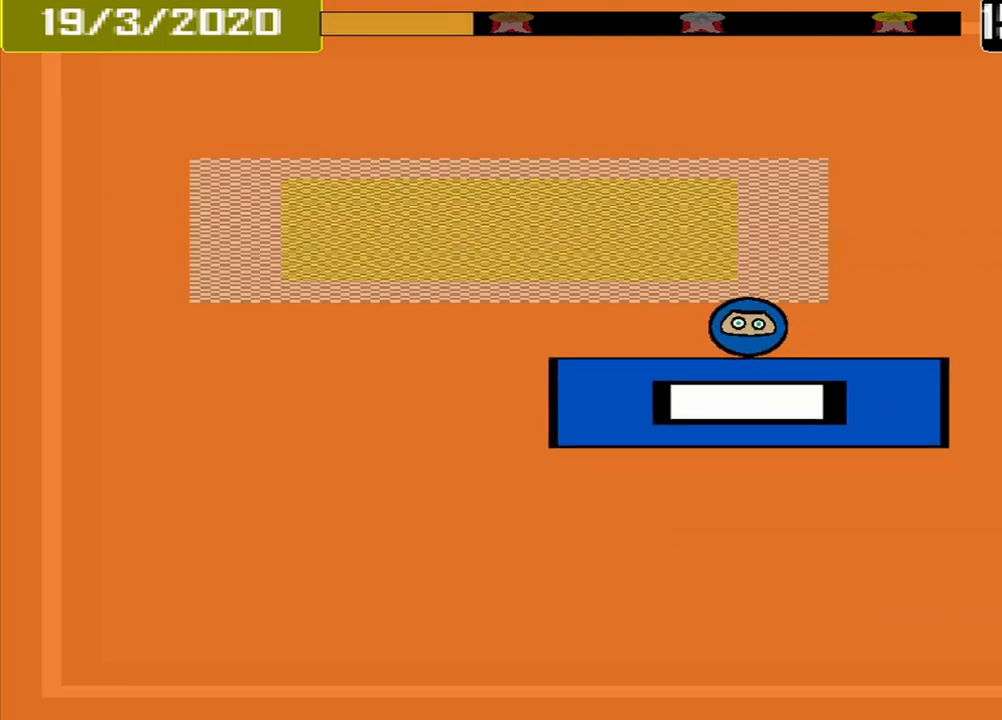
{"buttons": [], "events": []}
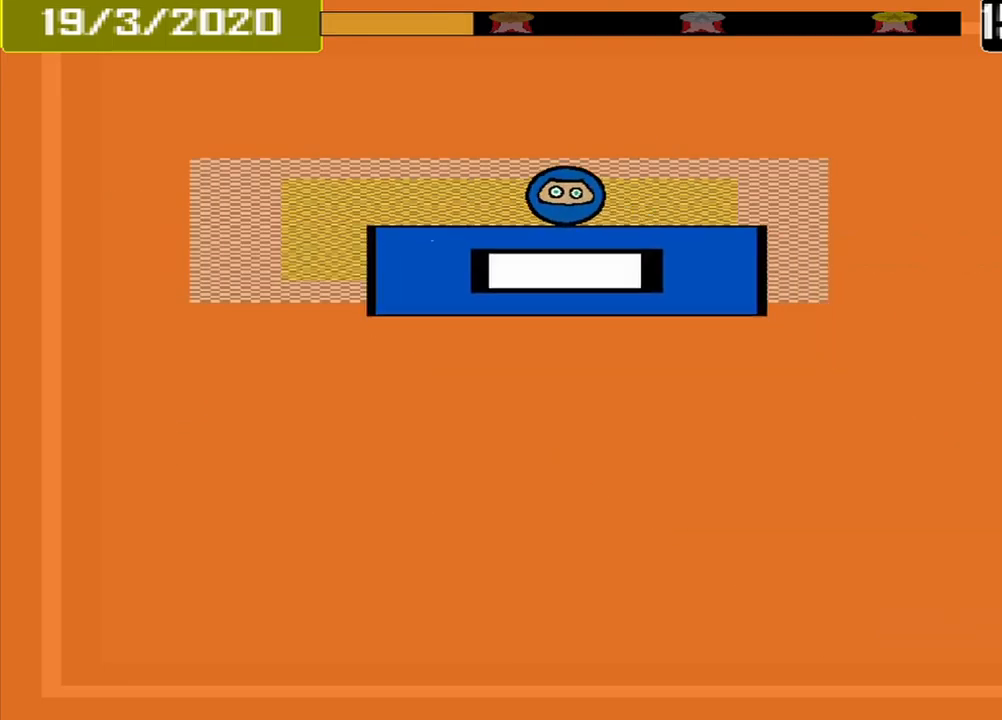
{"buttons": [], "events": [[167, "CROSS", "down"], [292, "CROSS", "up"]]}
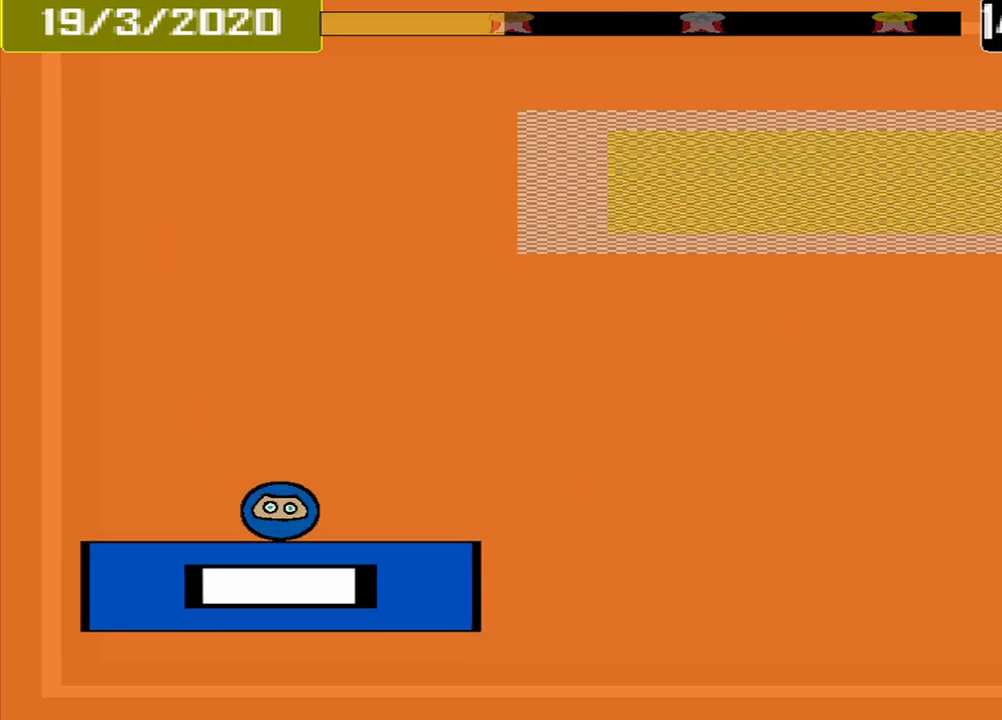
{"buttons": [], "events": []}
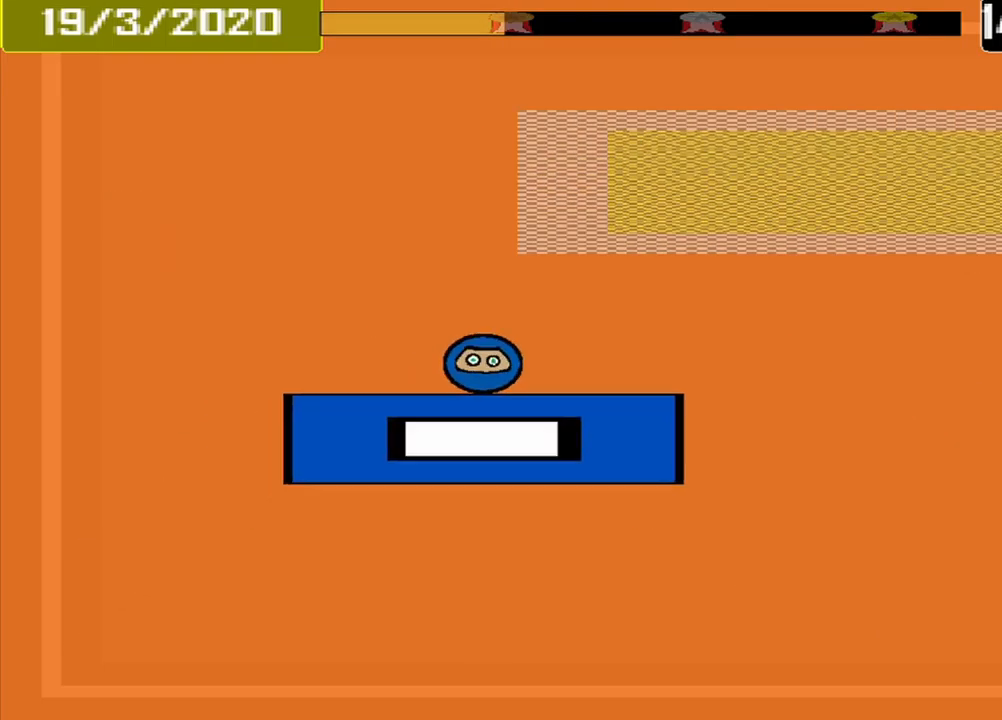
{"buttons": [], "events": []}
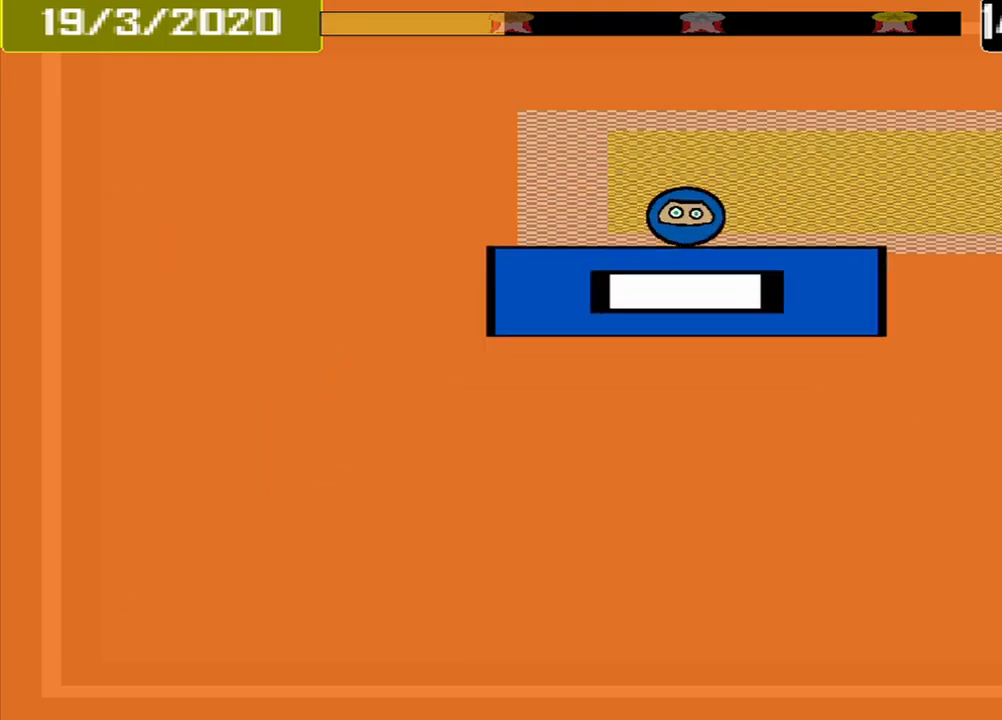
{"buttons": [], "events": [[375, "CROSS", "down"], [500, "CROSS", "up"]]}
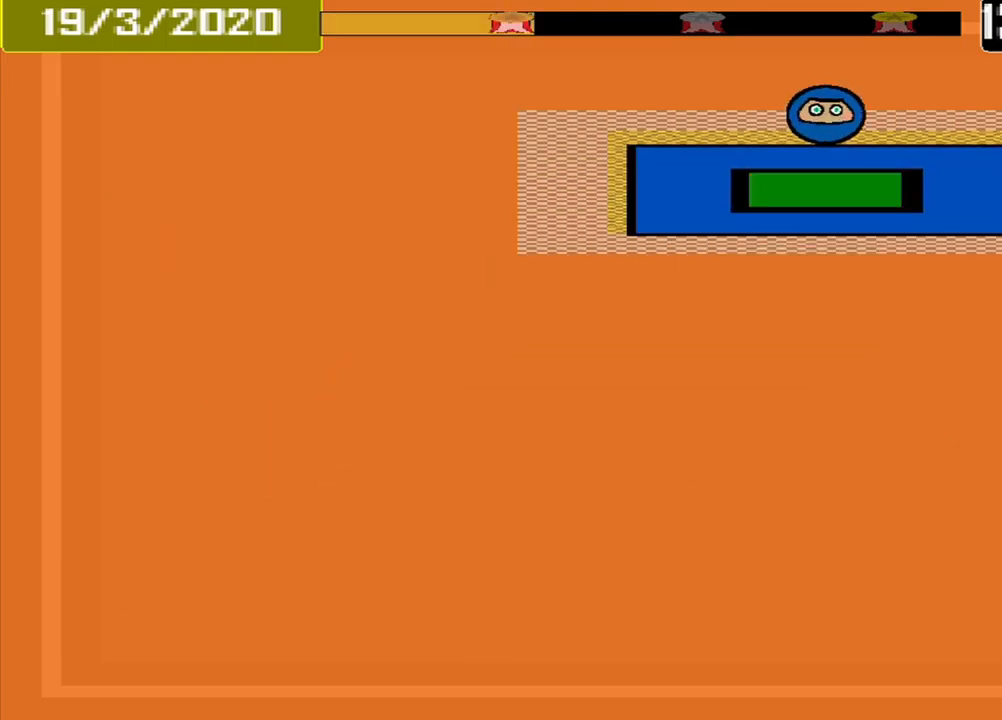
{"buttons": [], "events": []}
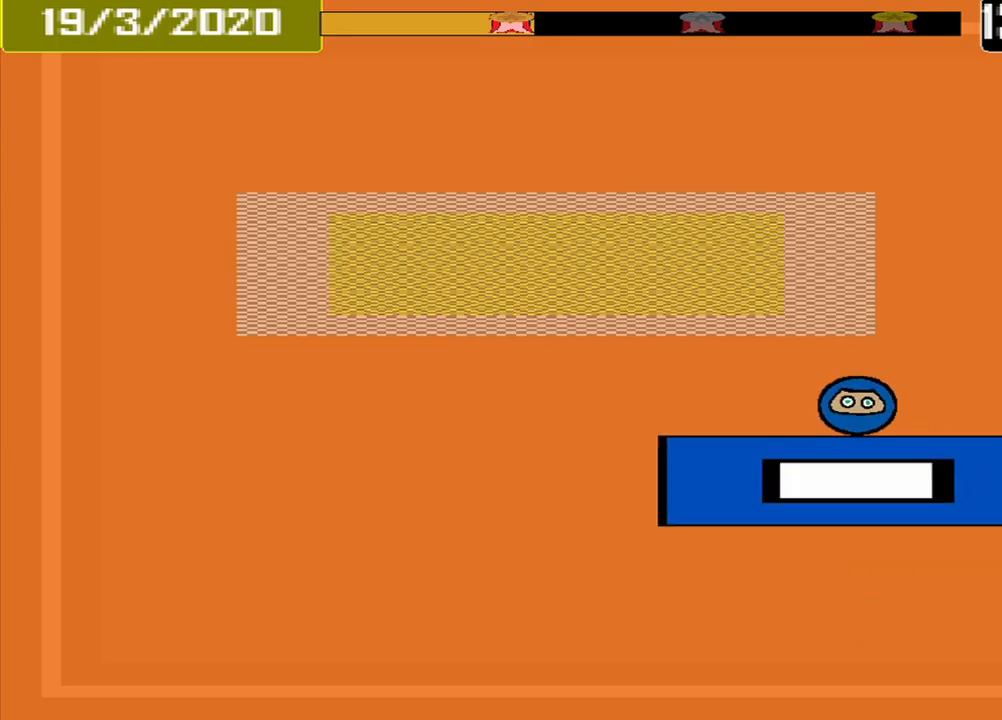
{"buttons": [], "events": []}
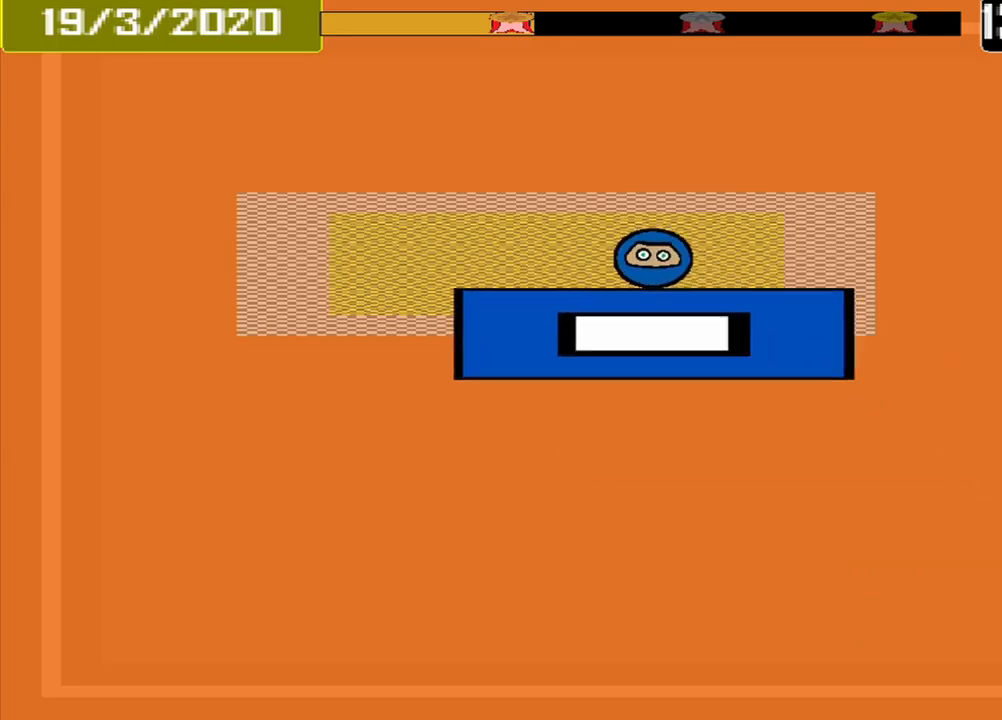
{"buttons": ["CROSS"], "events": [[250, "CROSS", "down"]]}